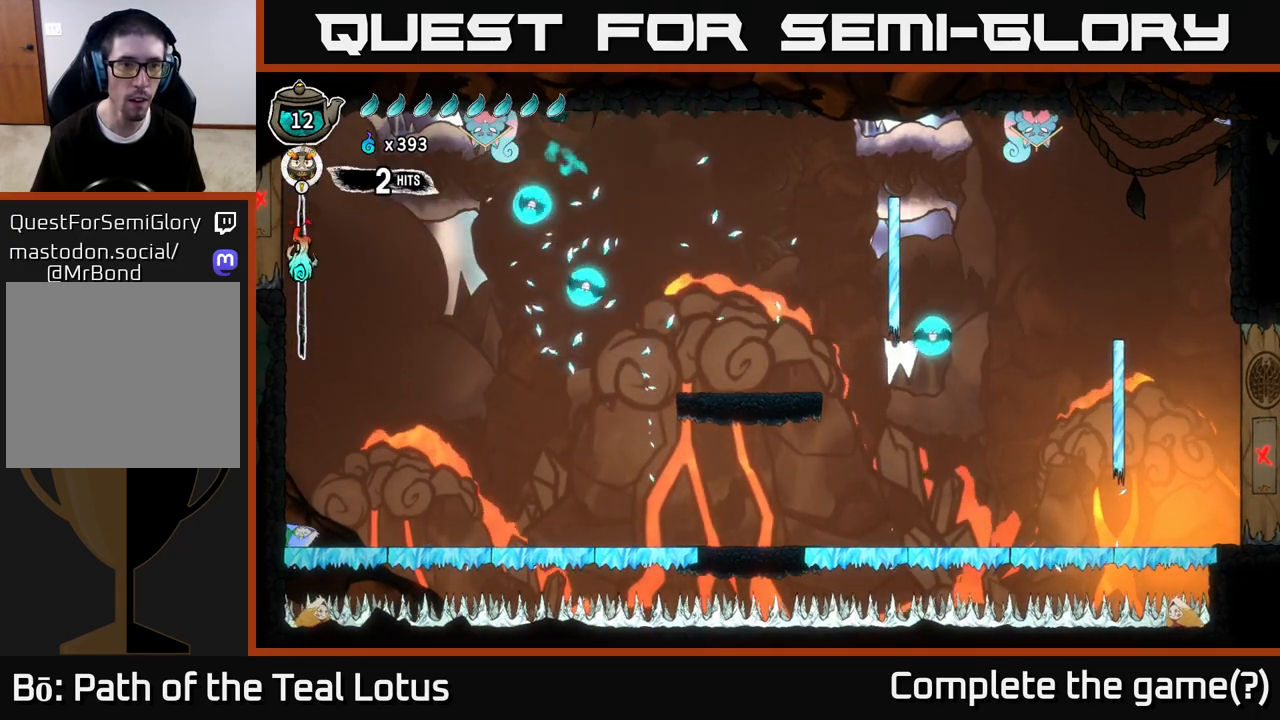
Gameplay with a controller (Xbox layout); each line is a JSON object with the inputs held at the frame after it. "events" lists button and stick changes between this image and that frame as [ms after this image, input, new state], when the widget could be followed in between.
{"buttons": ["X"], "left_stick": "left", "right_stick": "center", "events": [[17, "X", "down"], [67, "A", "up"], [133, "X", "up"], [217, "A", "down"], [217, "X", "down"], [317, "X", "up"], [350, "left_stick", "left"], [400, "X", "down"], [433, "A", "up"]]}
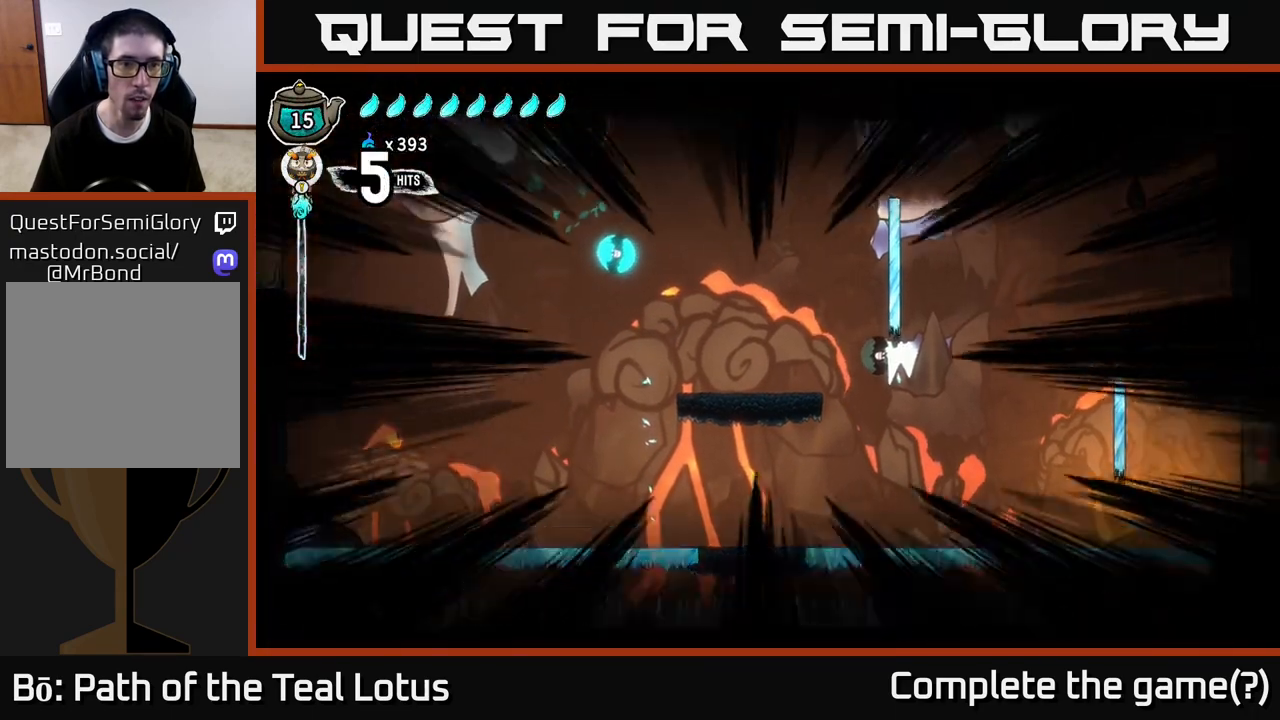
{"buttons": [], "left_stick": "left", "right_stick": "center", "events": [[17, "X", "up"], [133, "X", "down"], [200, "A", "down"], [233, "X", "up"], [317, "X", "down"], [350, "A", "up"], [450, "X", "up"]]}
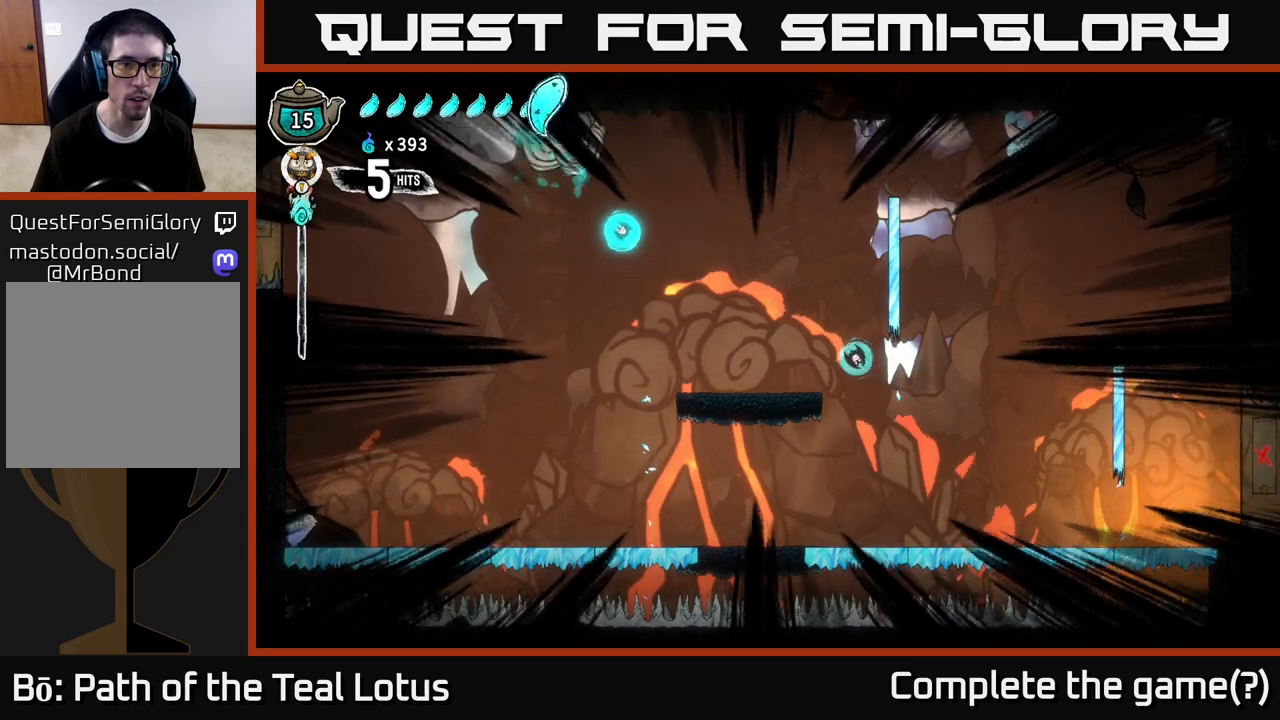
{"buttons": ["A"], "left_stick": "right", "right_stick": "center", "events": [[33, "X", "down"], [150, "X", "up"], [250, "X", "down"], [317, "left_stick", "right"], [383, "X", "up"], [500, "A", "down"]]}
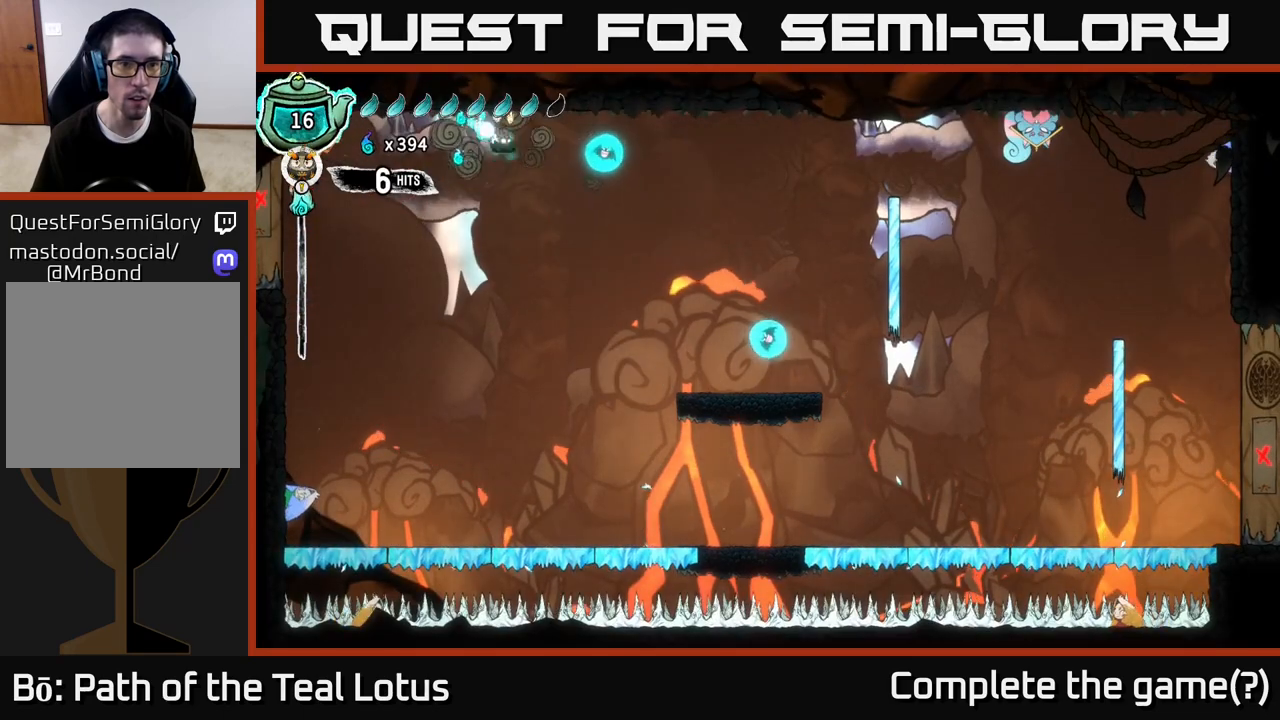
{"buttons": [], "left_stick": "right", "right_stick": "center", "events": [[17, "R2", "down"], [50, "A", "up"], [117, "A", "down"], [117, "X", "down"], [250, "R2", "up"], [250, "X", "up"], [350, "A", "up"]]}
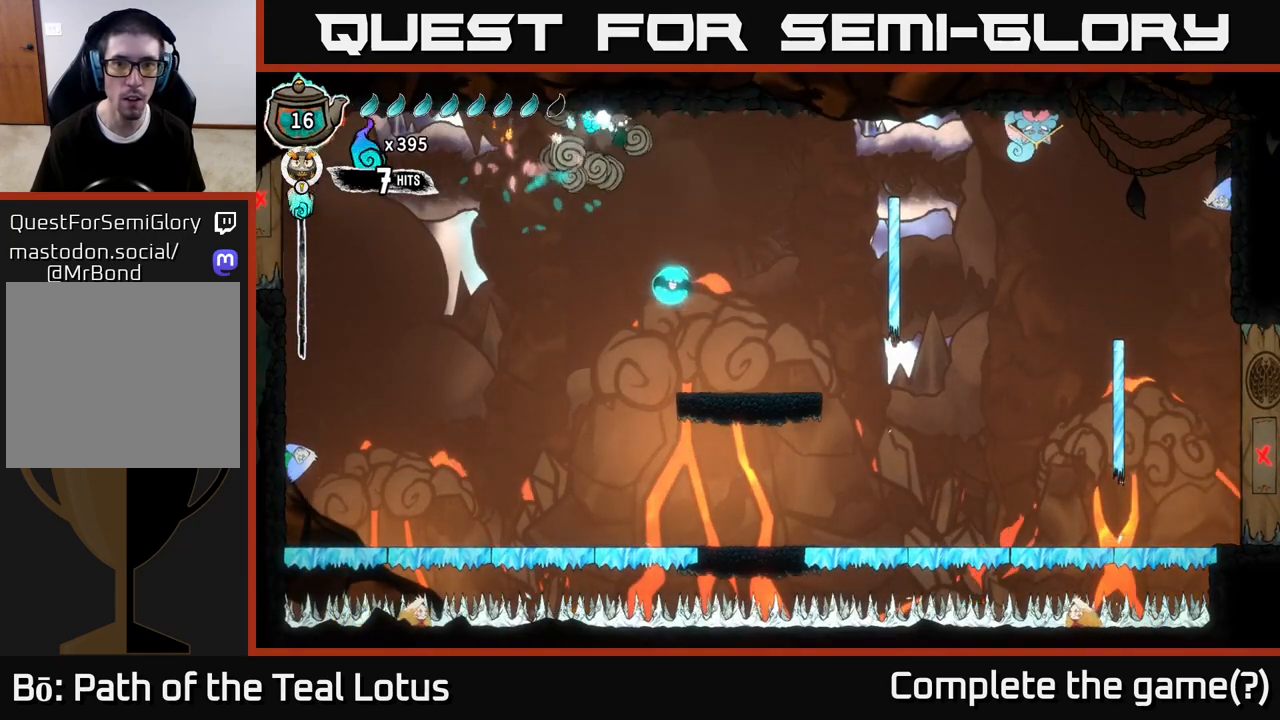
{"buttons": [], "left_stick": "right", "right_stick": "center", "events": []}
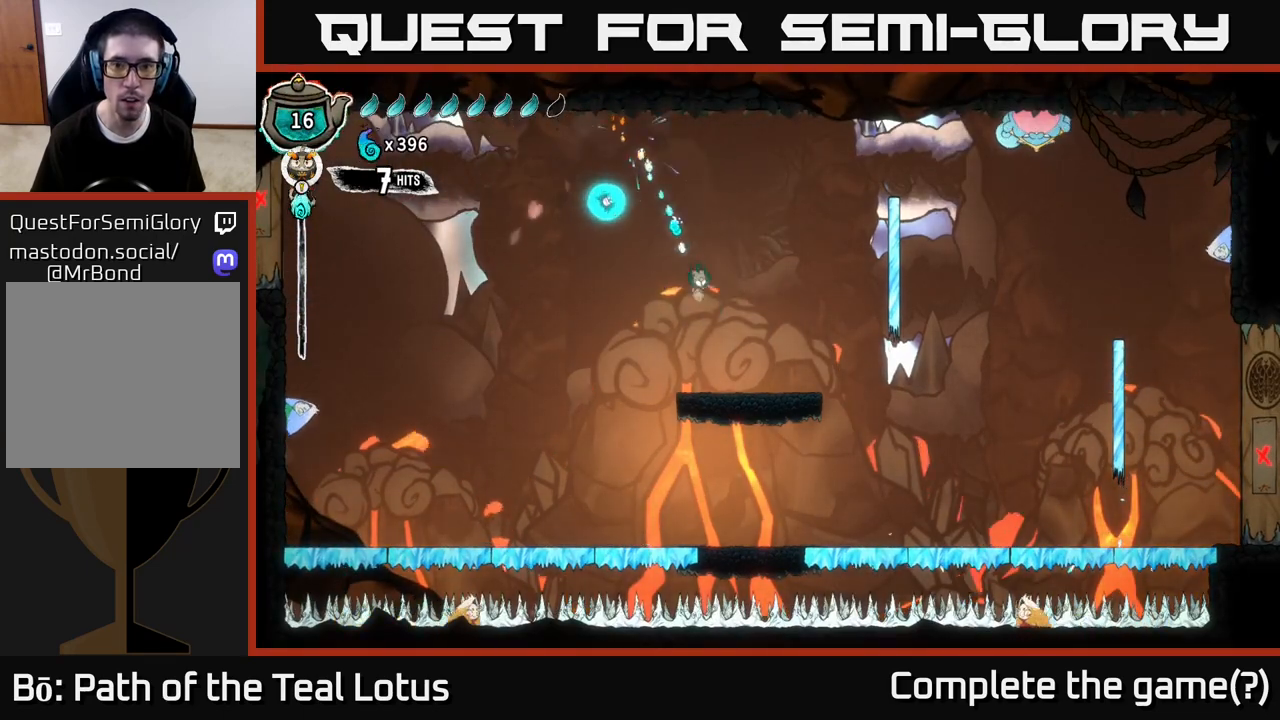
{"buttons": ["R2"], "left_stick": "right", "right_stick": "center", "events": [[383, "R2", "down"]]}
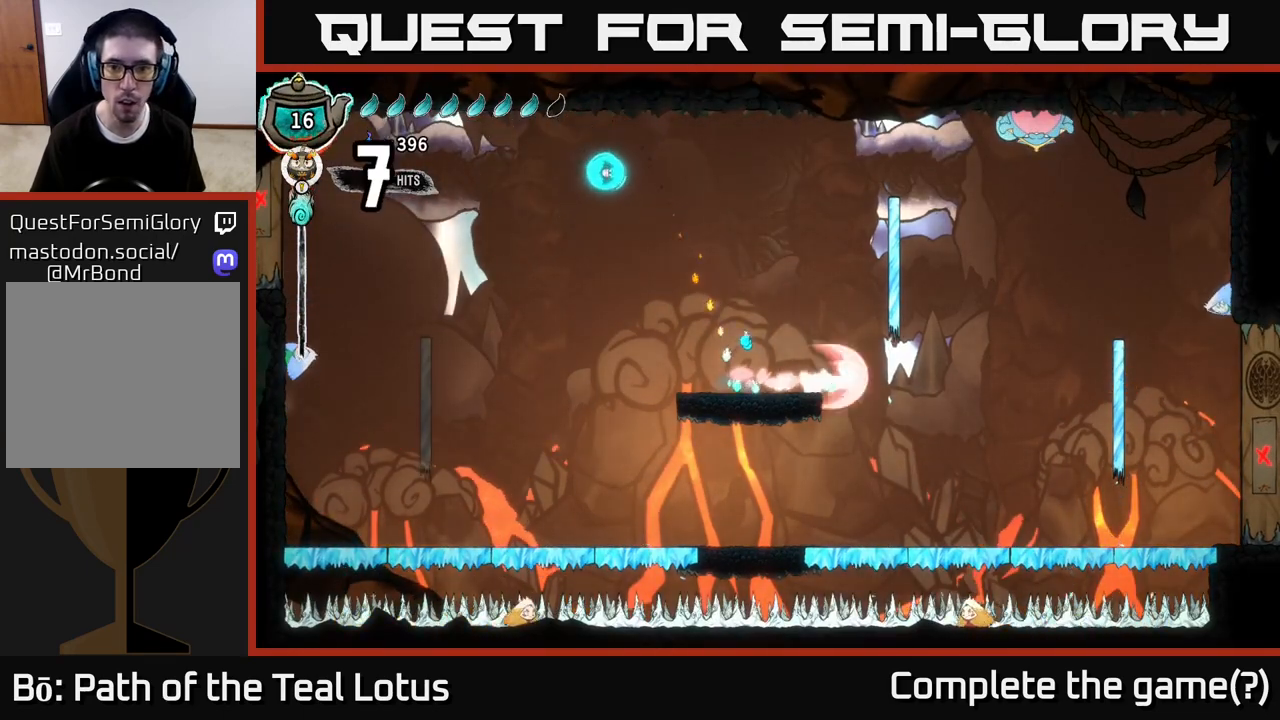
{"buttons": ["R2"], "left_stick": "right", "right_stick": "center", "events": [[167, "A", "down"], [450, "A", "up"]]}
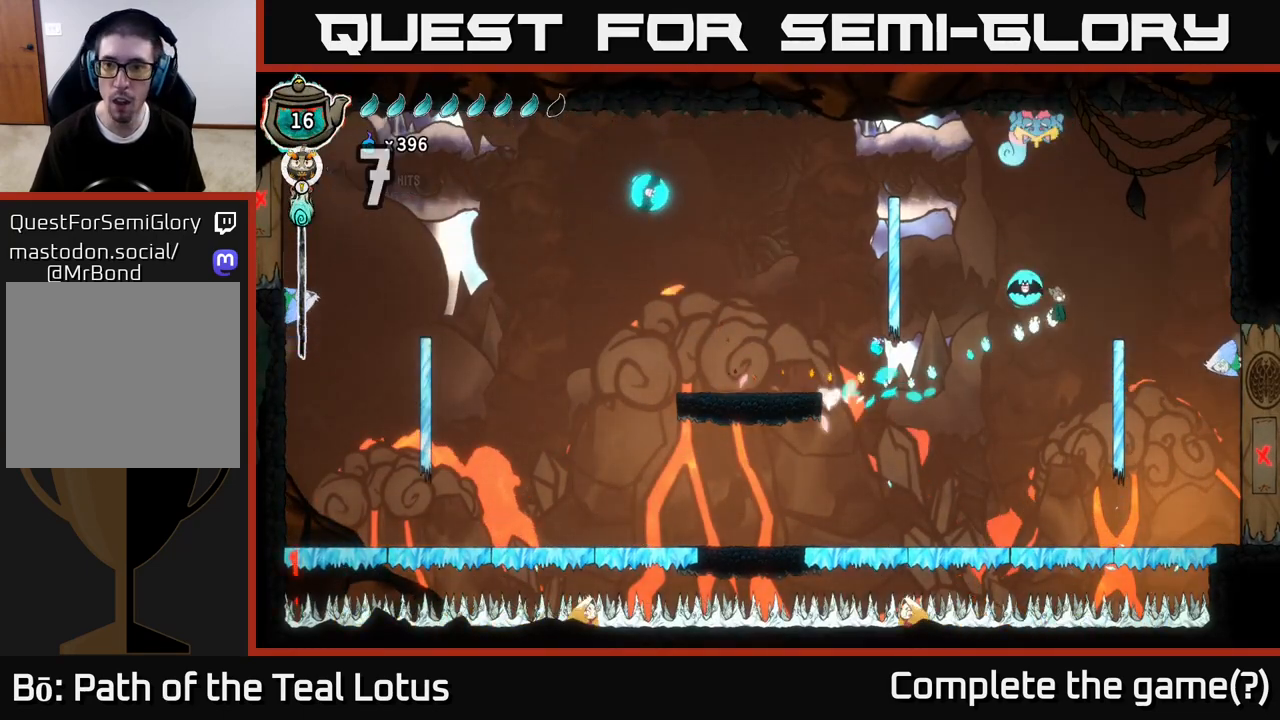
{"buttons": [], "left_stick": "up", "right_stick": "center", "events": [[17, "R2", "up"], [17, "Y", "down"], [83, "Y", "up"], [83, "left_stick", "center"], [167, "left_stick", "right"], [300, "left_stick", "up-left"], [350, "Y", "down"], [467, "Y", "up"], [483, "left_stick", "up"]]}
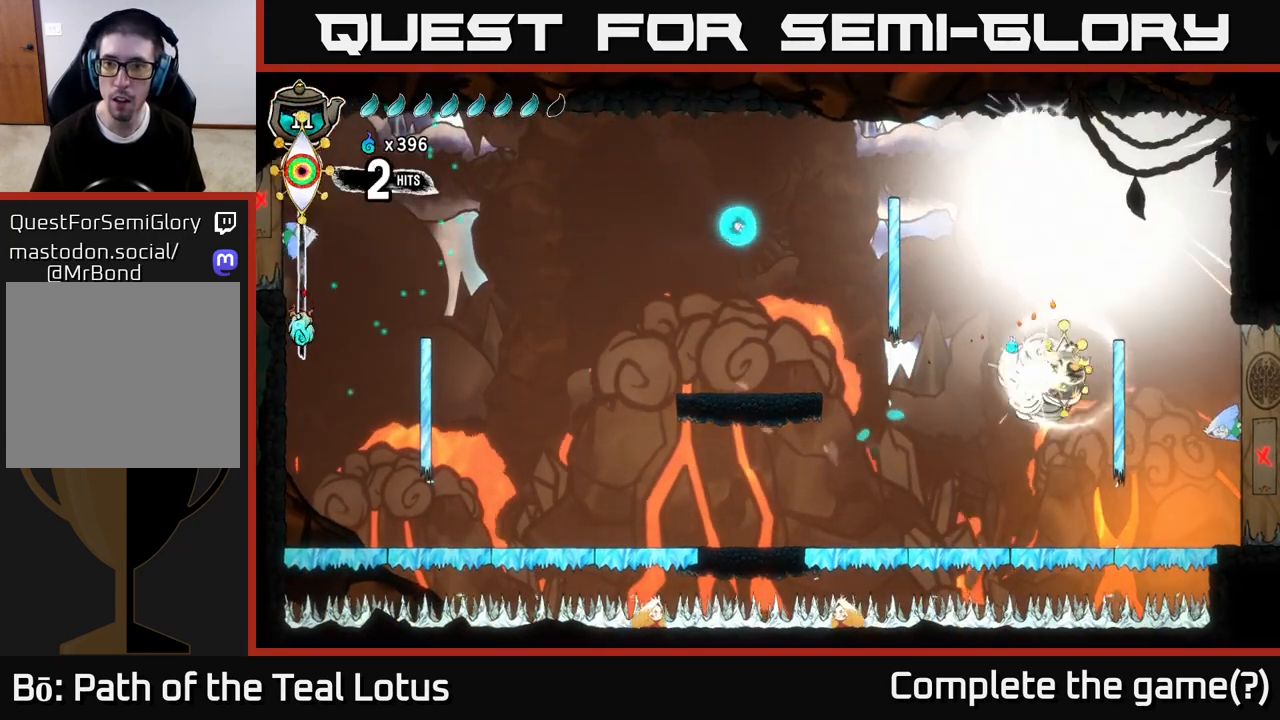
{"buttons": ["A"], "left_stick": "left", "right_stick": "center", "events": [[17, "left_stick", "right"], [50, "A", "down"], [67, "right_stick", "up-right"], [83, "L2", "down"], [150, "left_stick", "up"], [217, "left_stick", "up-left"], [233, "right_stick", "center"], [317, "A", "up"], [350, "left_stick", "left"], [367, "A", "down"], [383, "L2", "up"]]}
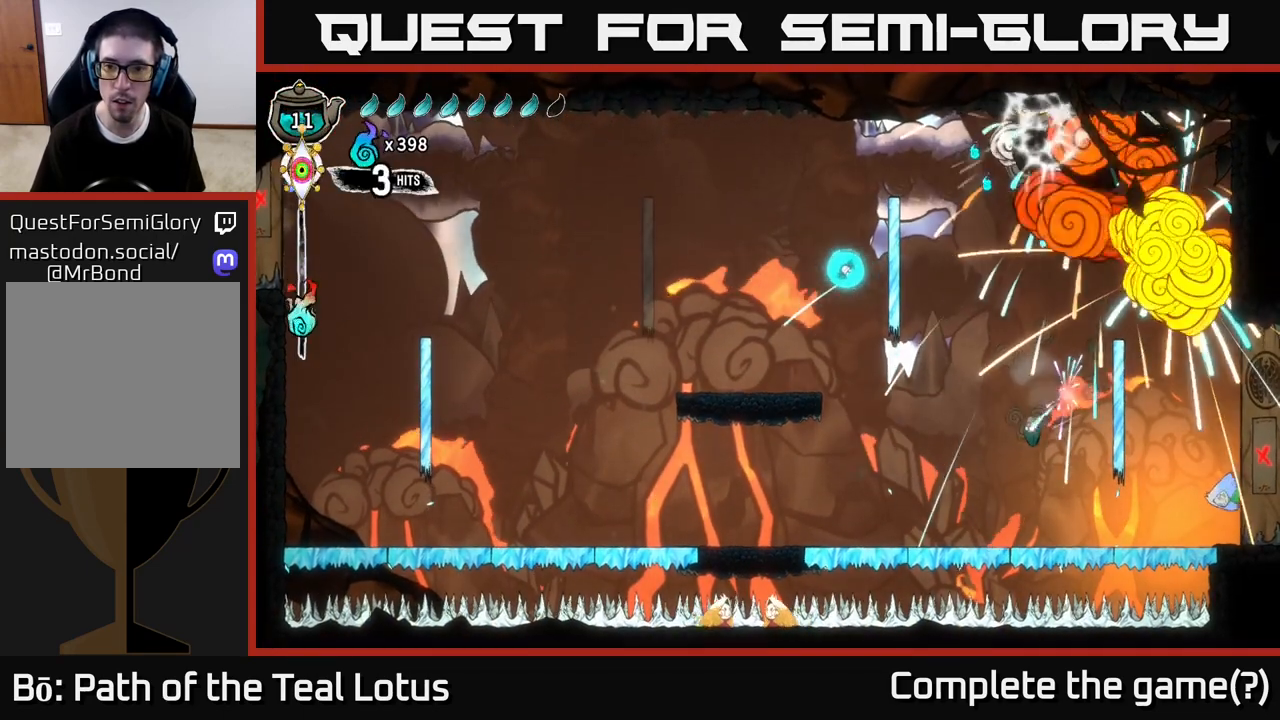
{"buttons": [], "left_stick": "left", "right_stick": "center", "events": [[83, "R2", "down"], [117, "A", "up"], [450, "R2", "up"]]}
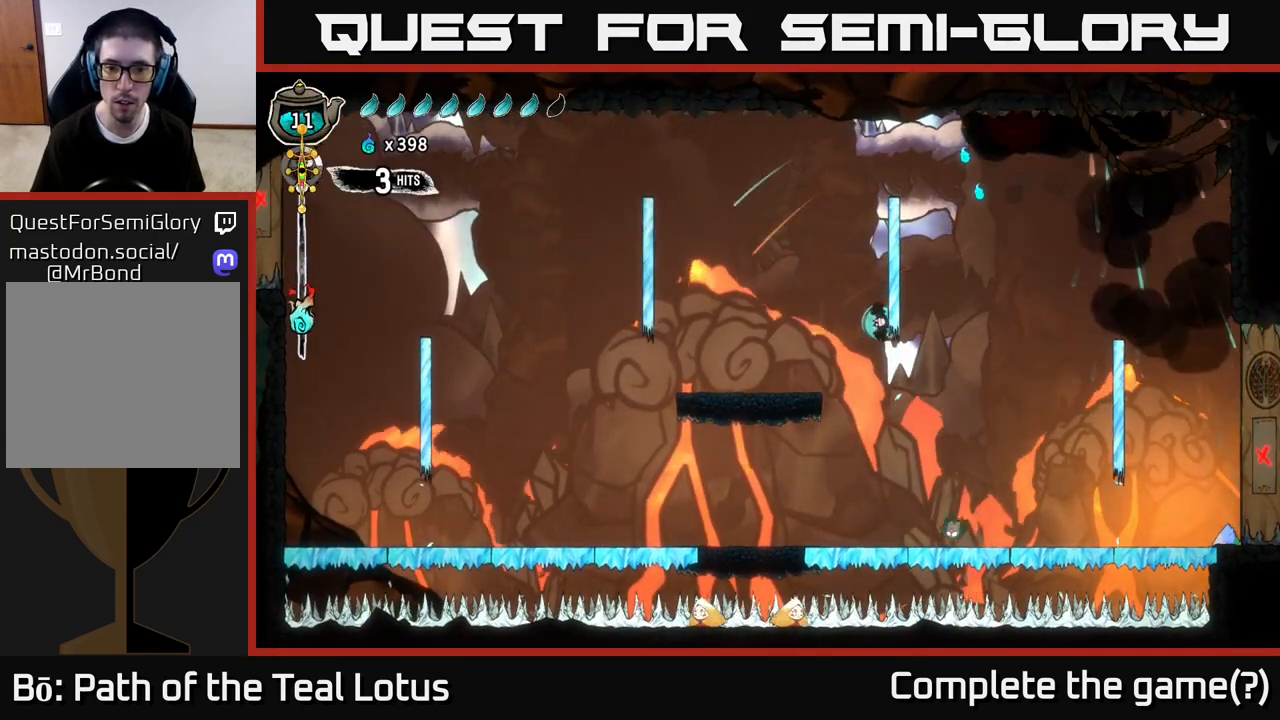
{"buttons": ["R2"], "left_stick": "left", "right_stick": "center", "events": [[183, "R2", "down"]]}
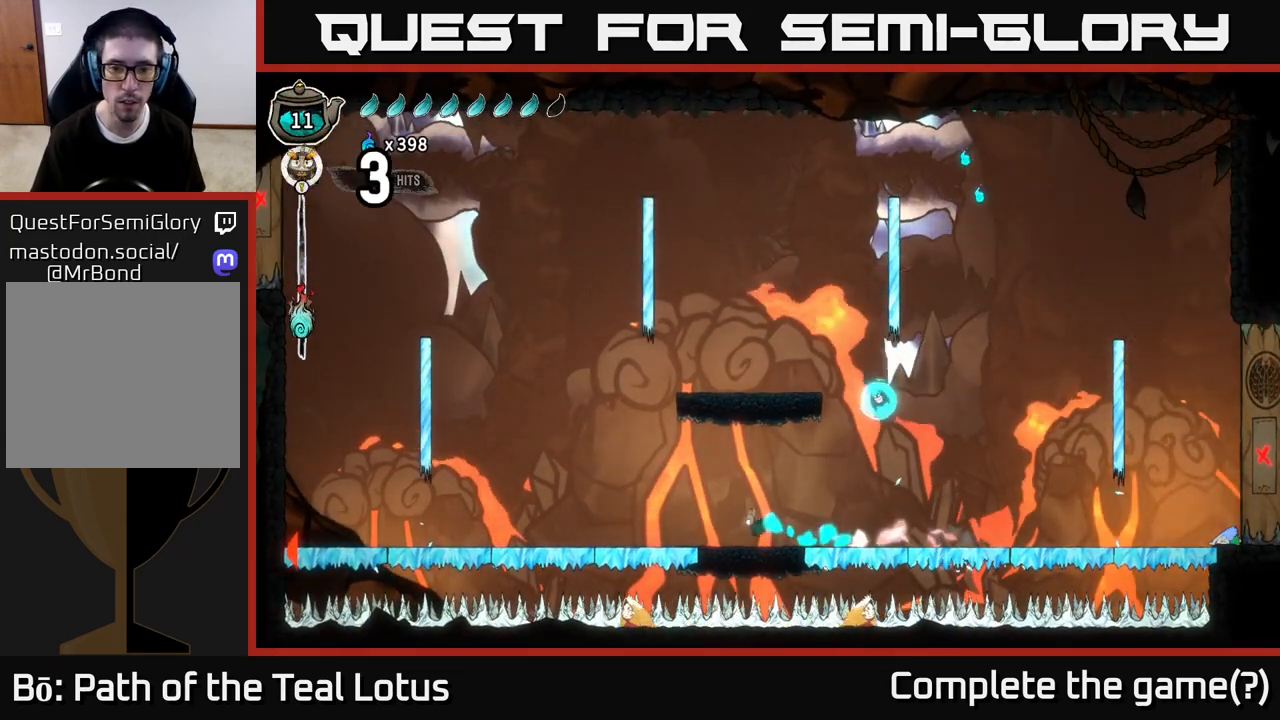
{"buttons": ["R2"], "left_stick": "left", "right_stick": "center", "events": [[150, "R2", "up"], [483, "R2", "down"]]}
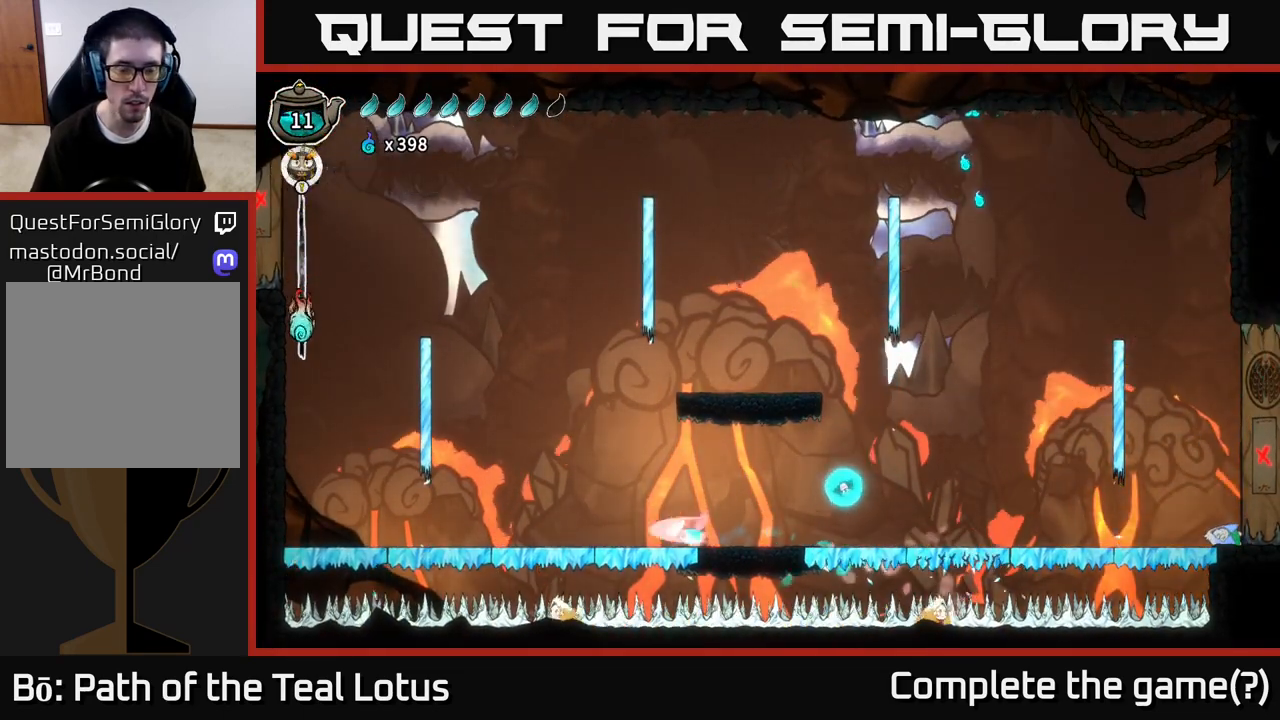
{"buttons": ["A", "R2"], "left_stick": "left", "right_stick": "center", "events": [[117, "A", "down"]]}
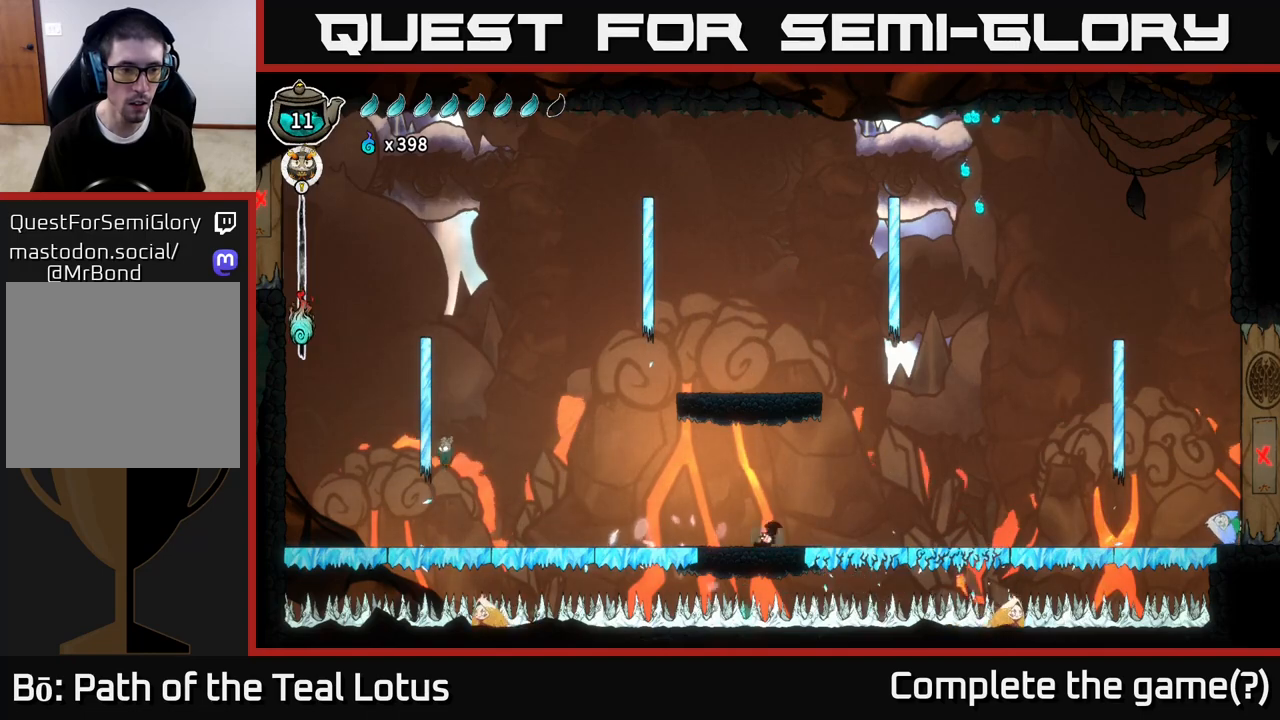
{"buttons": ["B"], "left_stick": "left", "right_stick": "center", "events": [[100, "A", "up"], [117, "R2", "up"], [217, "B", "down"]]}
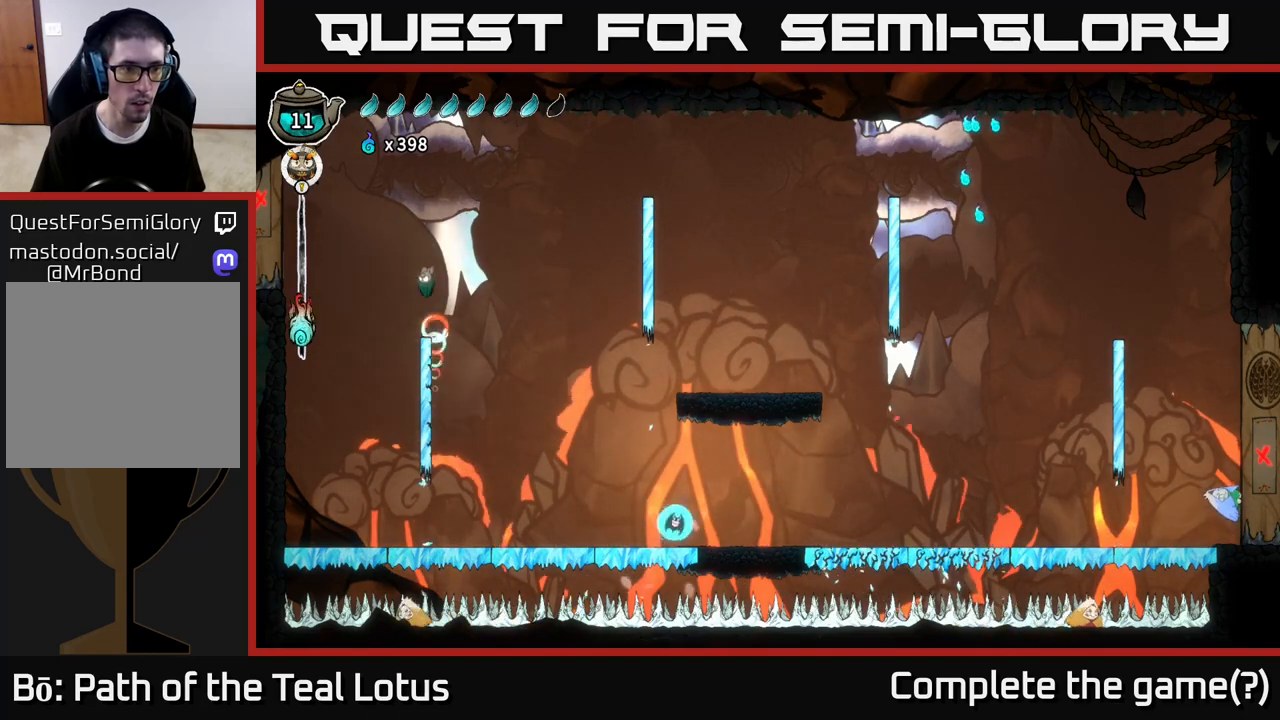
{"buttons": [], "left_stick": "right", "right_stick": "center", "events": [[133, "left_stick", "center"], [250, "left_stick", "right"], [367, "B", "up"]]}
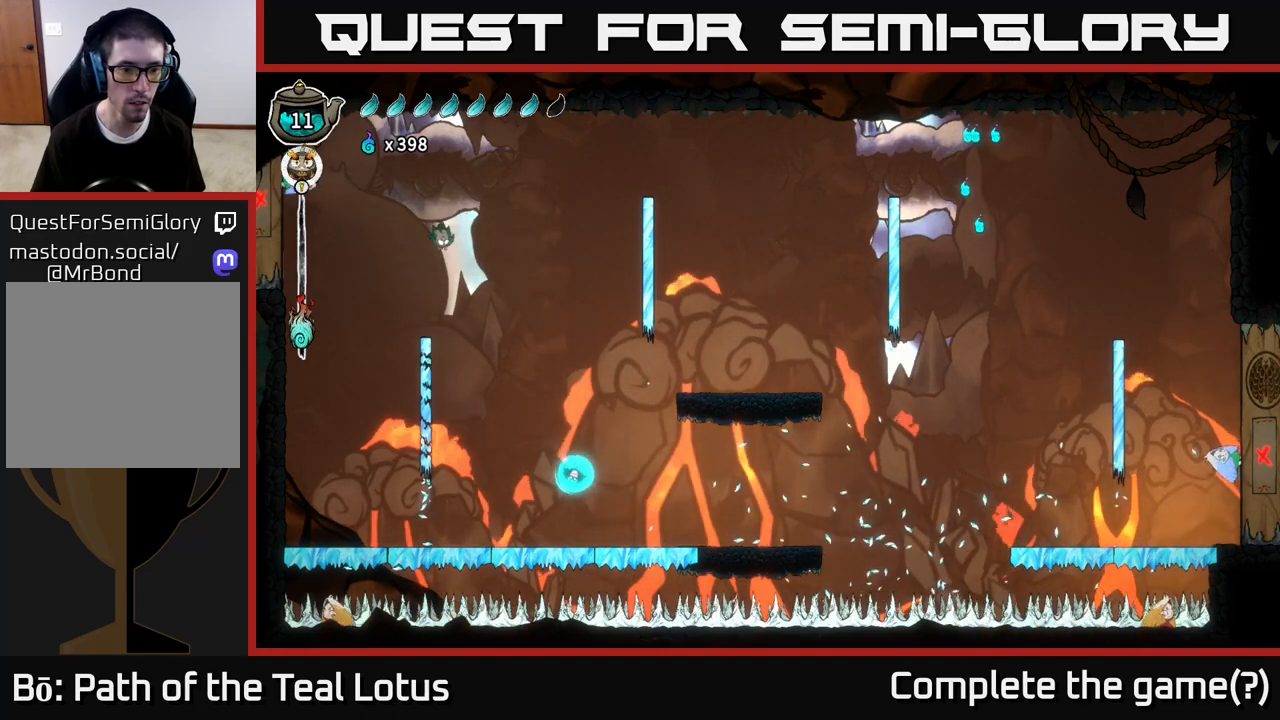
{"buttons": [], "left_stick": "right", "right_stick": "center", "events": [[50, "R2", "down"], [400, "R2", "up"]]}
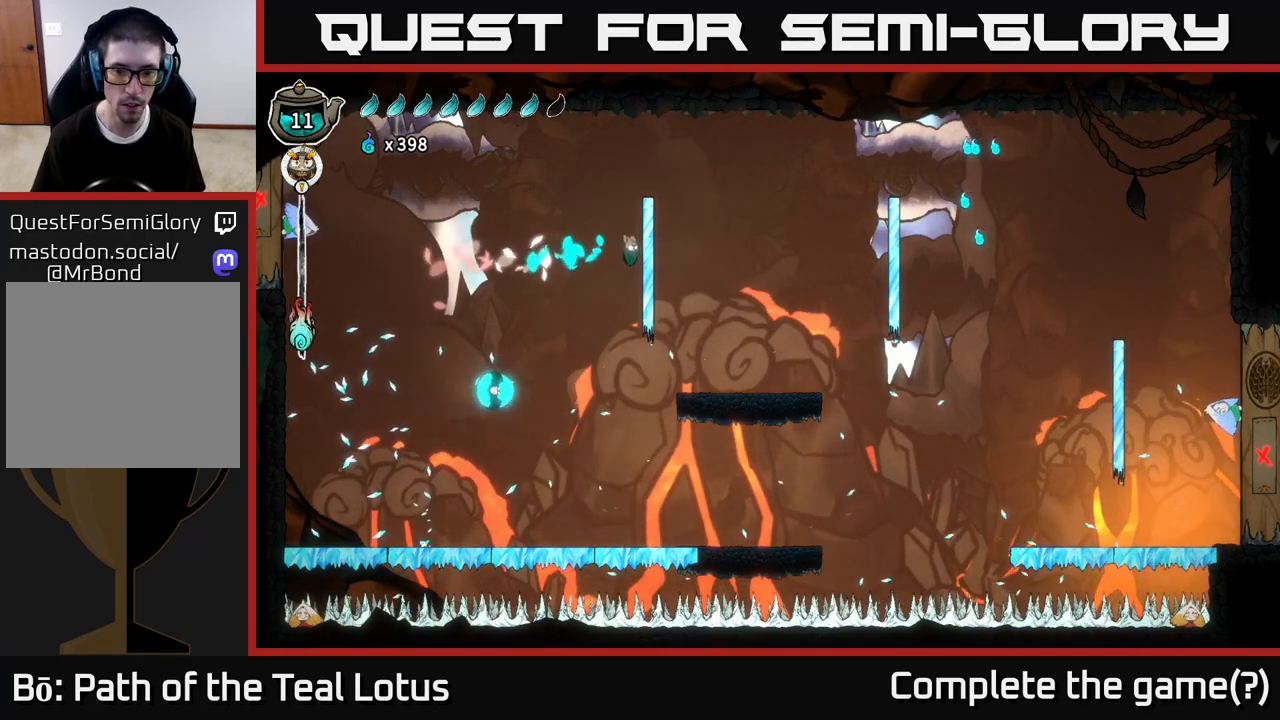
{"buttons": ["A"], "left_stick": "right", "right_stick": "center", "events": [[400, "A", "down"]]}
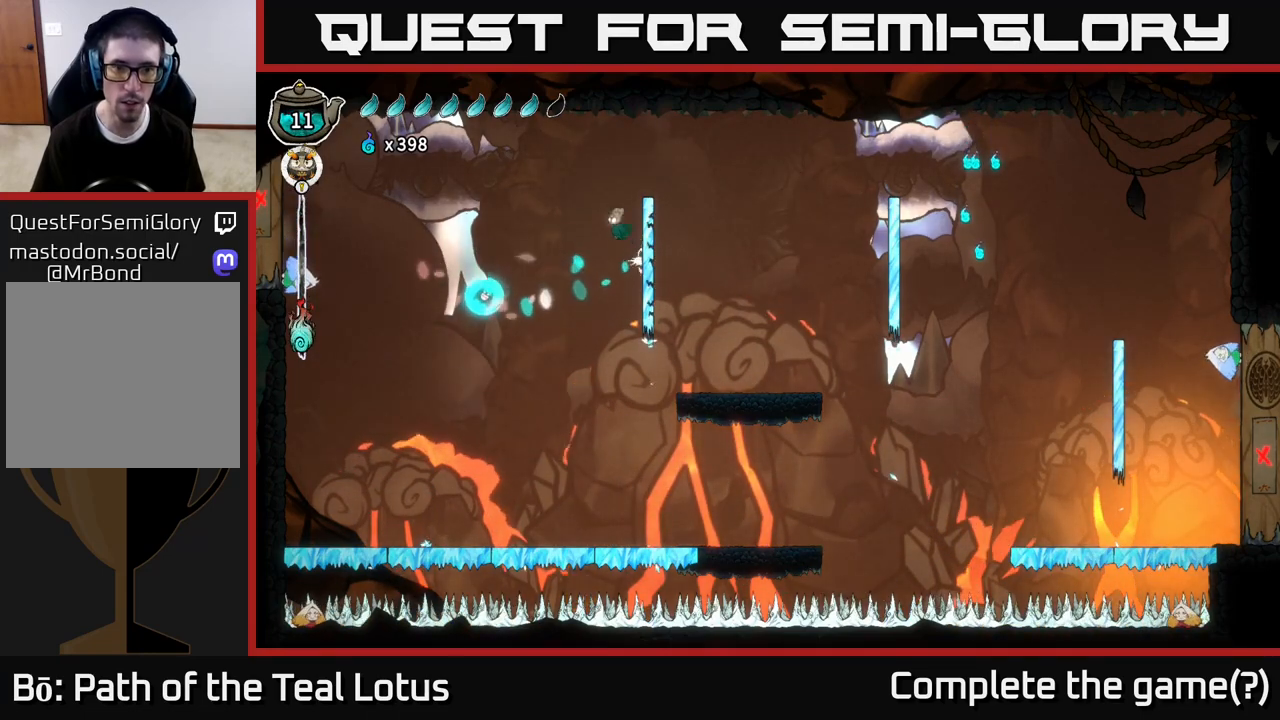
{"buttons": [], "left_stick": "right", "right_stick": "center", "events": [[483, "A", "up"]]}
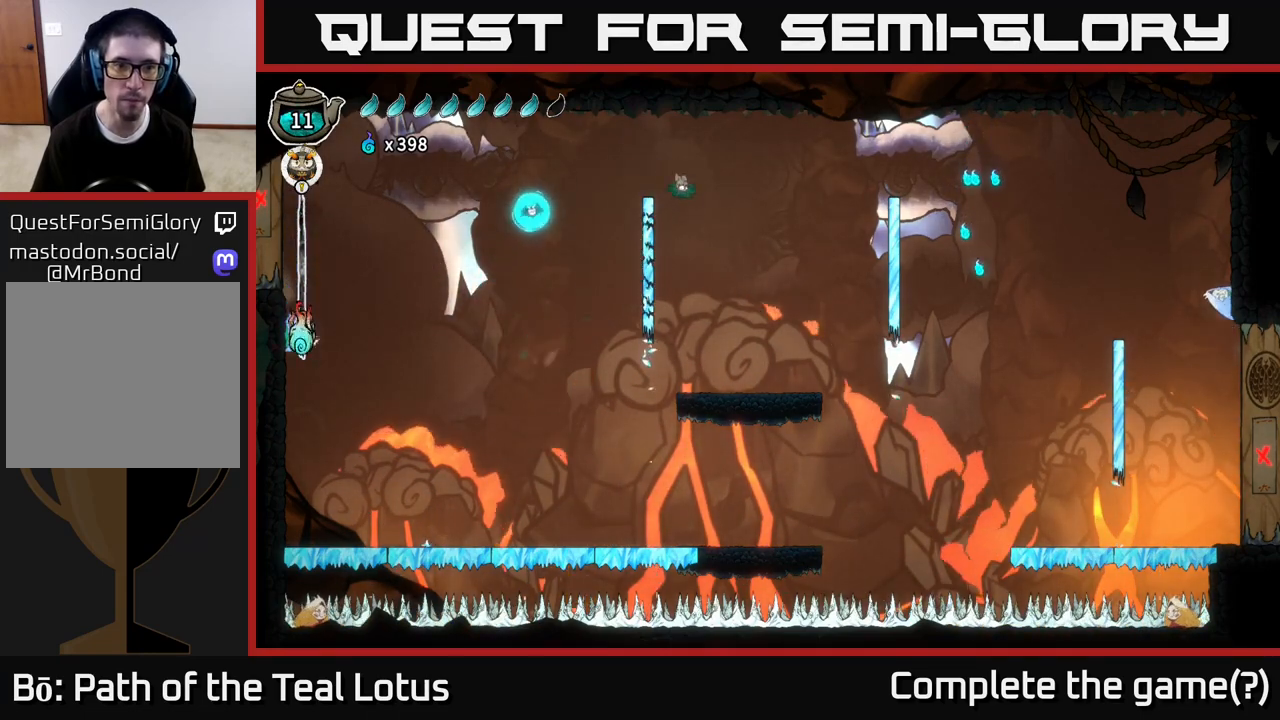
{"buttons": ["X"], "left_stick": "right", "right_stick": "center", "events": [[67, "left_stick", "left"], [200, "X", "down"], [233, "A", "down"], [267, "X", "up"], [367, "left_stick", "center"], [400, "X", "down"], [417, "left_stick", "right"], [433, "A", "up"]]}
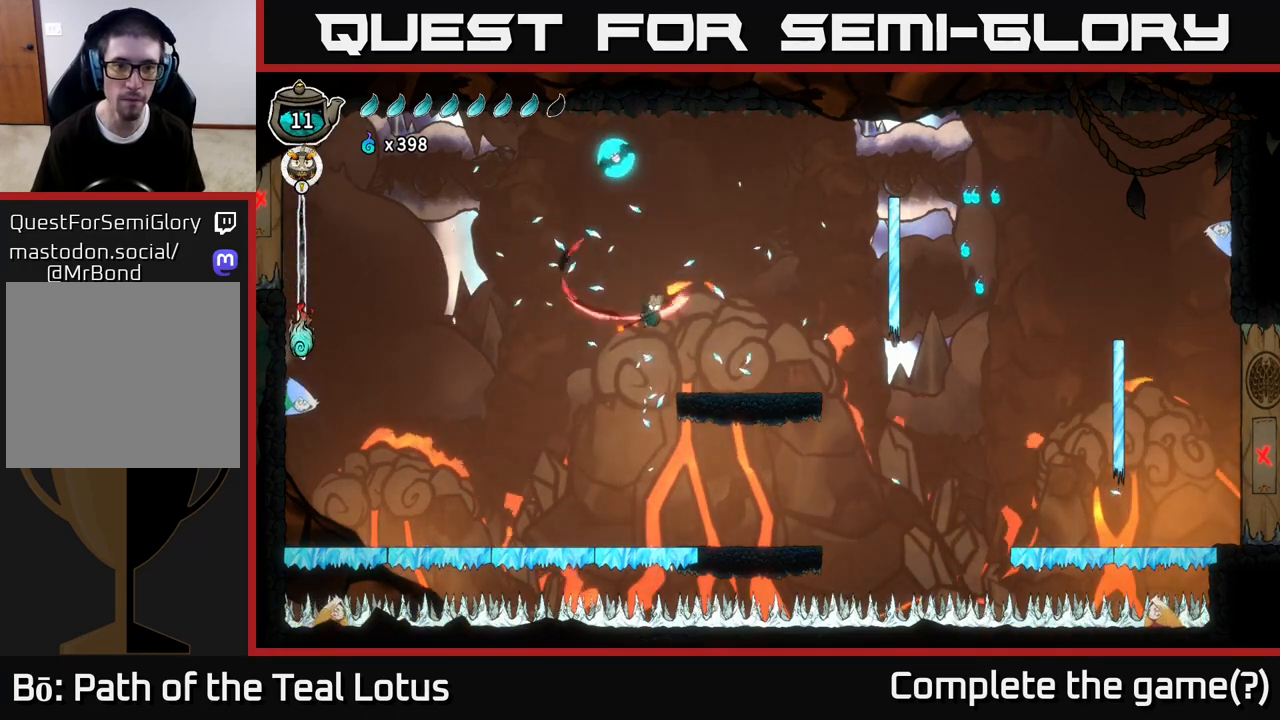
{"buttons": [], "left_stick": "center", "right_stick": "center", "events": [[17, "X", "up"], [417, "left_stick", "center"]]}
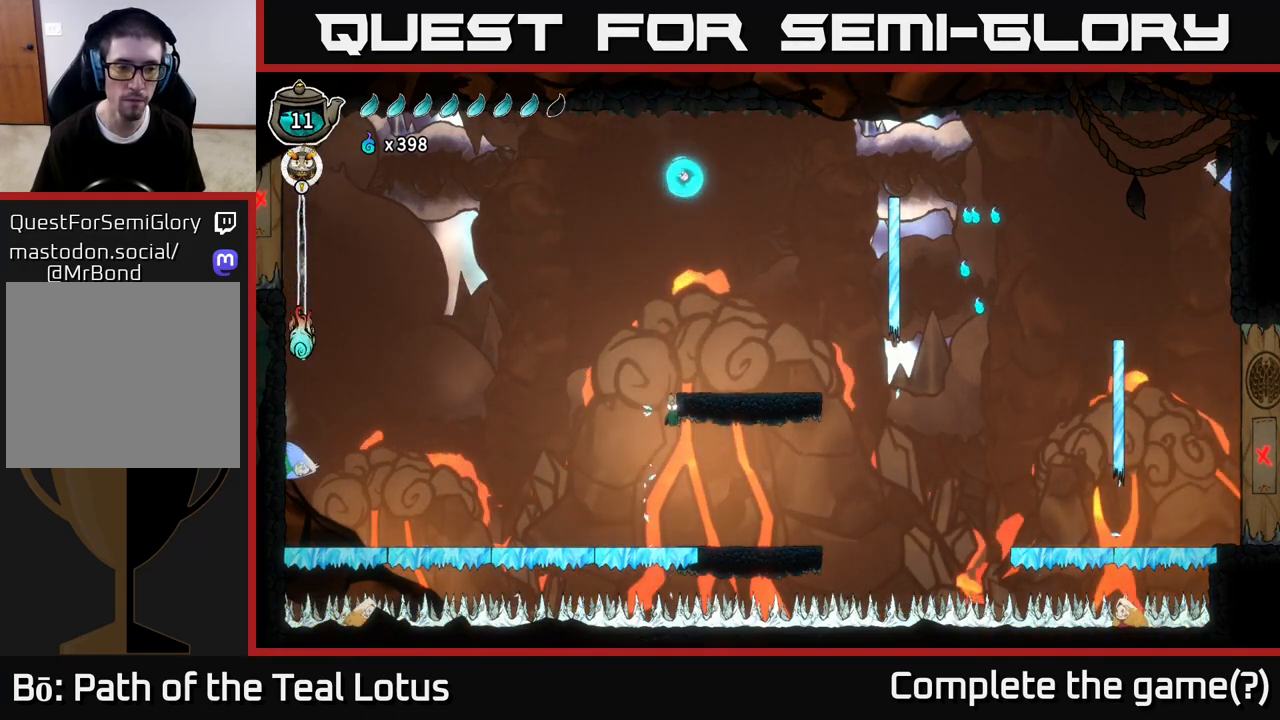
{"buttons": [], "left_stick": "left", "right_stick": "center", "events": [[67, "left_stick", "left"], [250, "left_stick", "center"], [350, "left_stick", "left"]]}
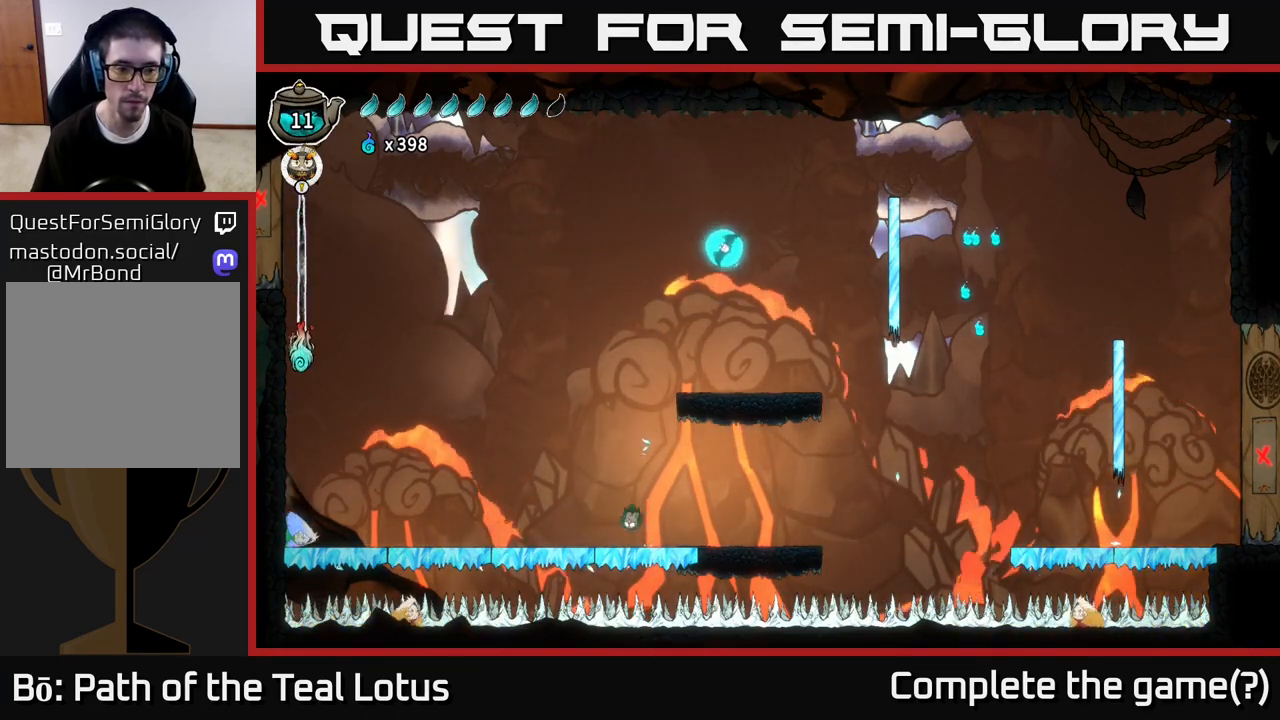
{"buttons": ["A"], "left_stick": "left", "right_stick": "center", "events": [[33, "left_stick", "center"], [117, "left_stick", "left"], [150, "A", "down"], [150, "R2", "down"], [267, "R2", "up"]]}
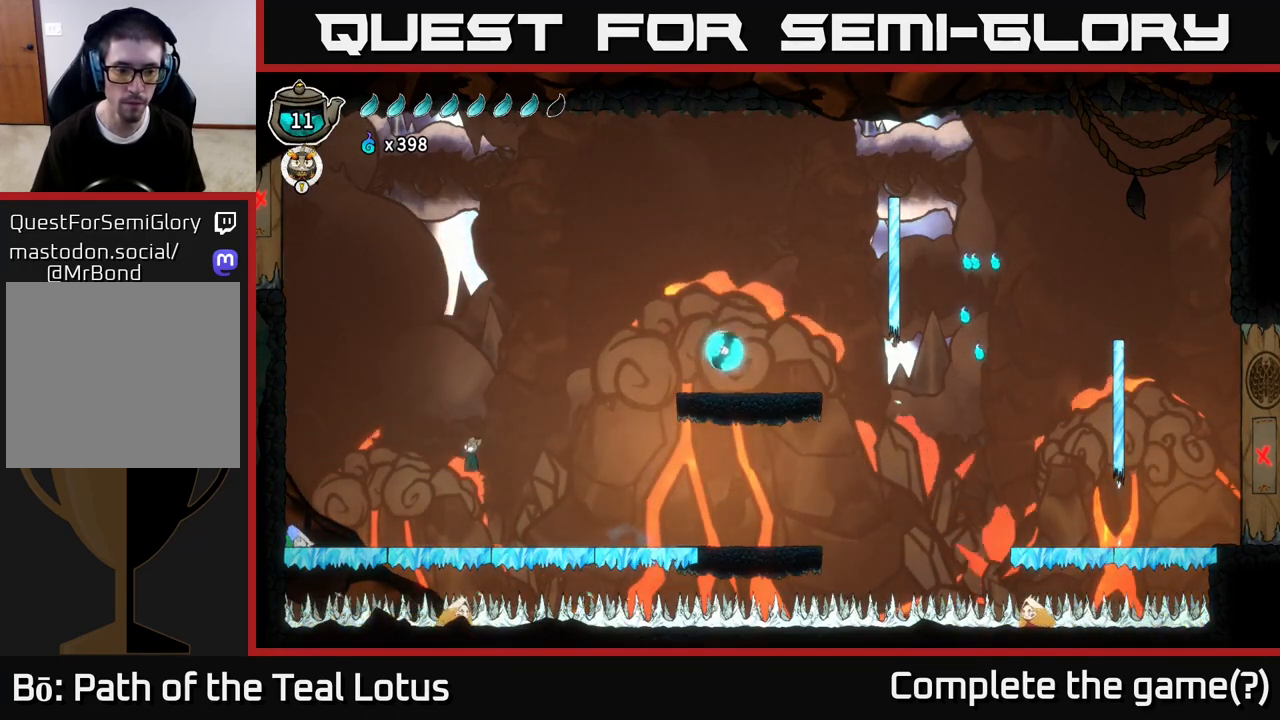
{"buttons": [], "left_stick": "left", "right_stick": "center", "events": [[33, "A", "up"], [67, "left_stick", "right"], [383, "left_stick", "left"]]}
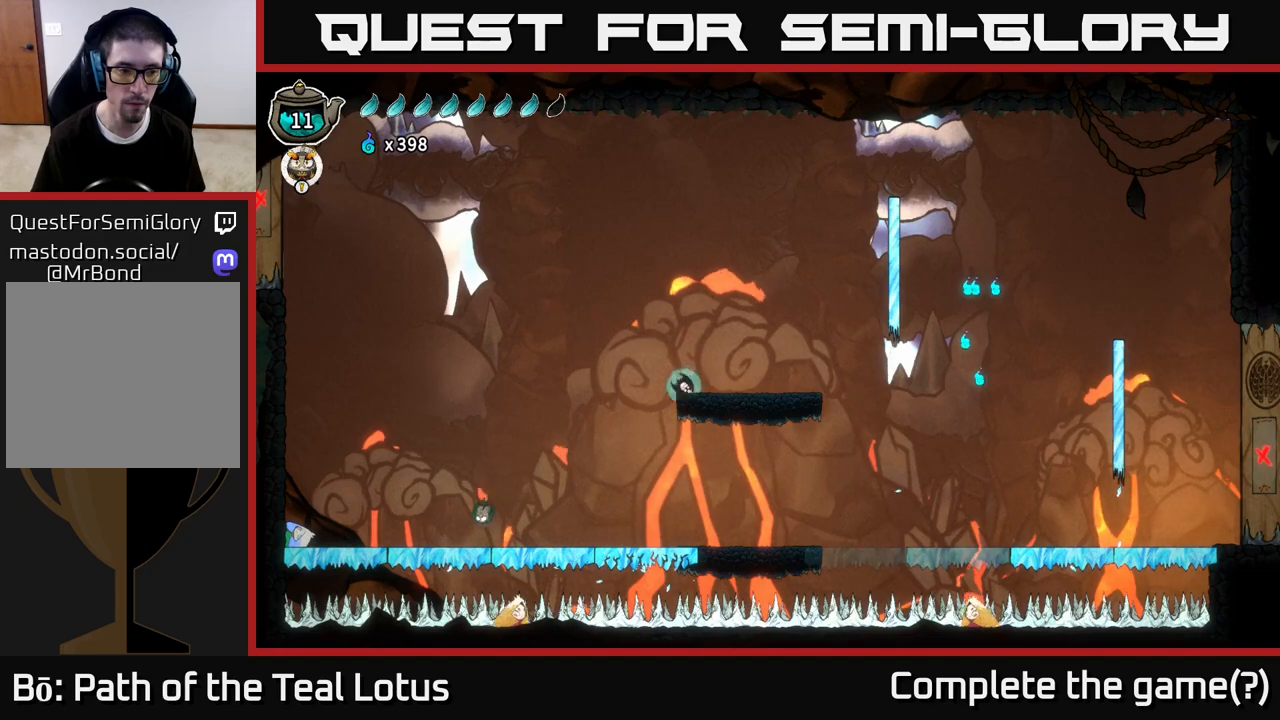
{"buttons": [], "left_stick": "center", "right_stick": "center", "events": [[117, "R2", "down"], [200, "A", "down"], [250, "X", "down"], [333, "R2", "up"], [417, "X", "up"], [450, "left_stick", "center"], [500, "A", "up"]]}
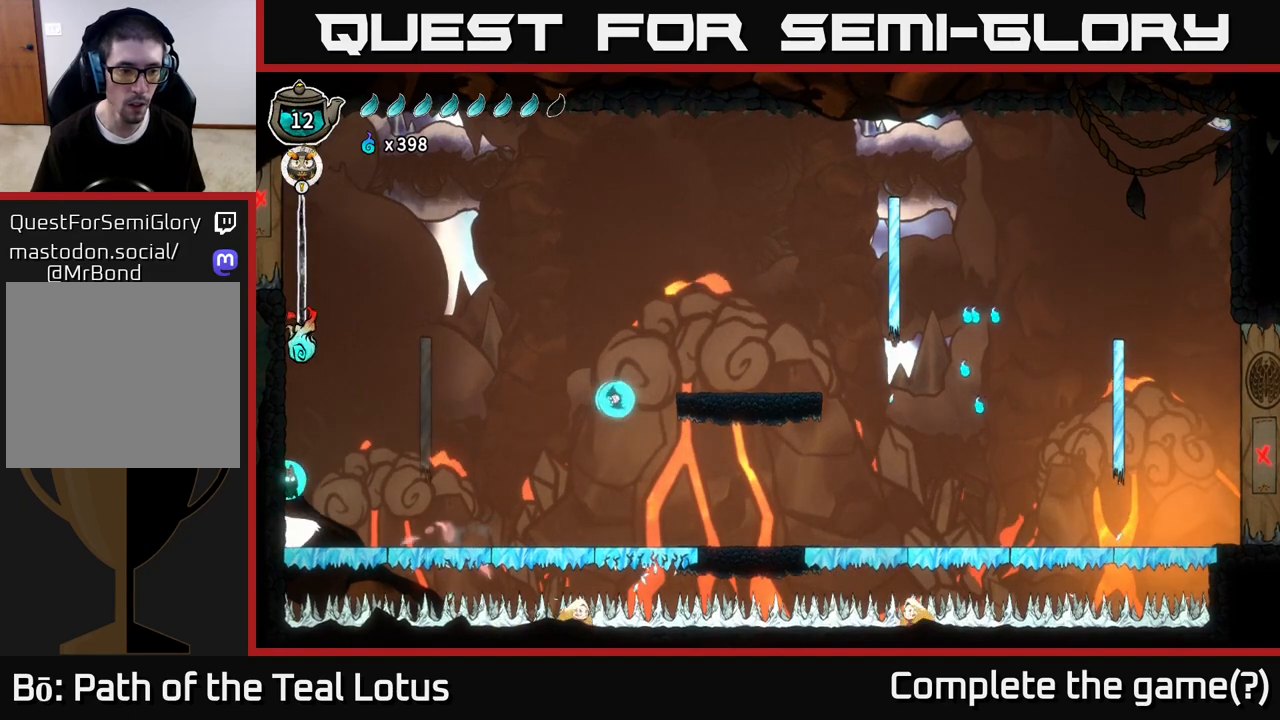
{"buttons": ["A", "X"], "left_stick": "left", "right_stick": "center", "events": [[150, "X", "down"], [200, "A", "down"], [267, "X", "up"], [300, "left_stick", "left"], [383, "X", "down"]]}
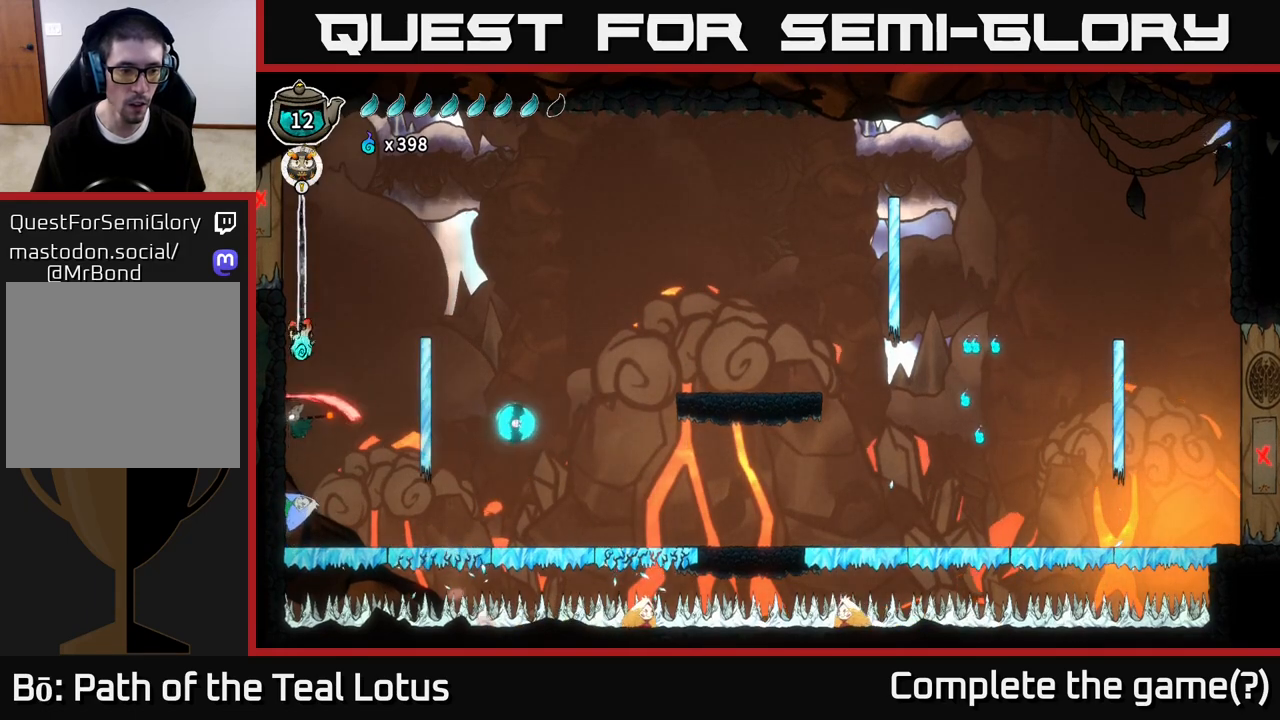
{"buttons": ["A", "X"], "left_stick": "down", "right_stick": "center", "events": [[17, "X", "up"], [150, "A", "up"], [333, "A", "down"], [433, "left_stick", "down"], [483, "X", "down"]]}
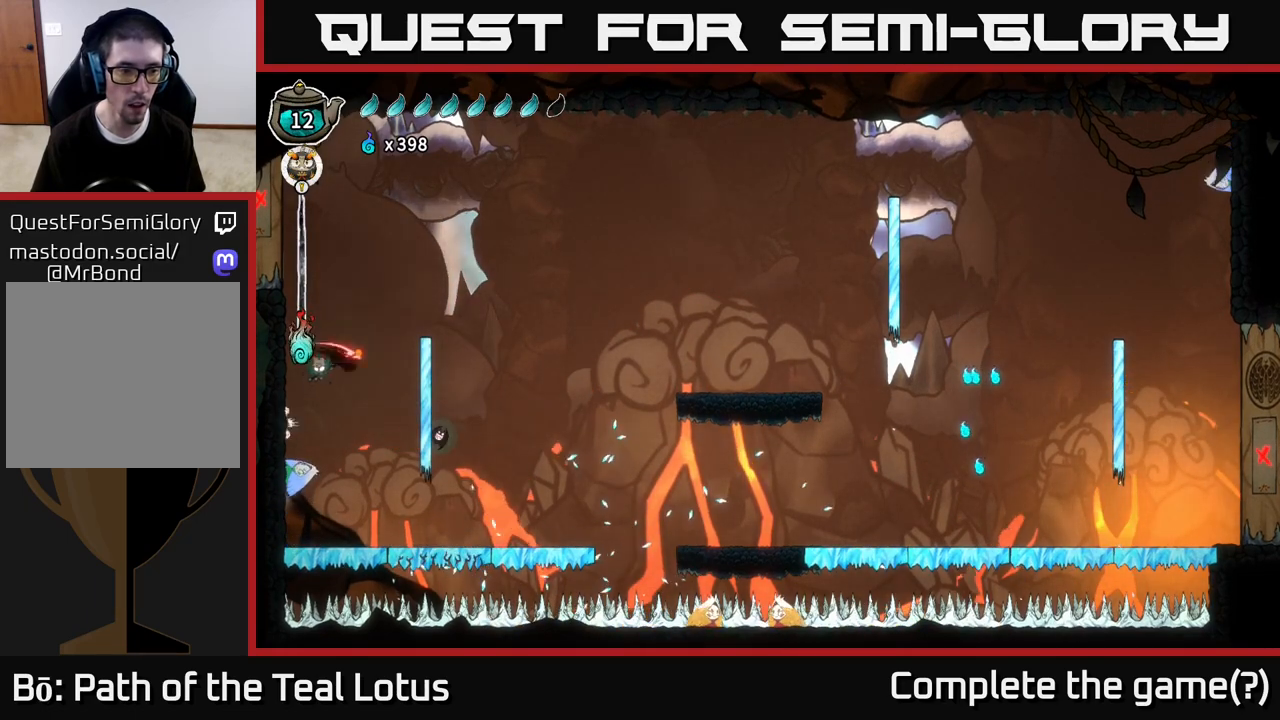
{"buttons": ["X"], "left_stick": "down-left", "right_stick": "center", "events": [[33, "A", "up"], [117, "X", "up"], [433, "X", "down"], [467, "left_stick", "down-left"]]}
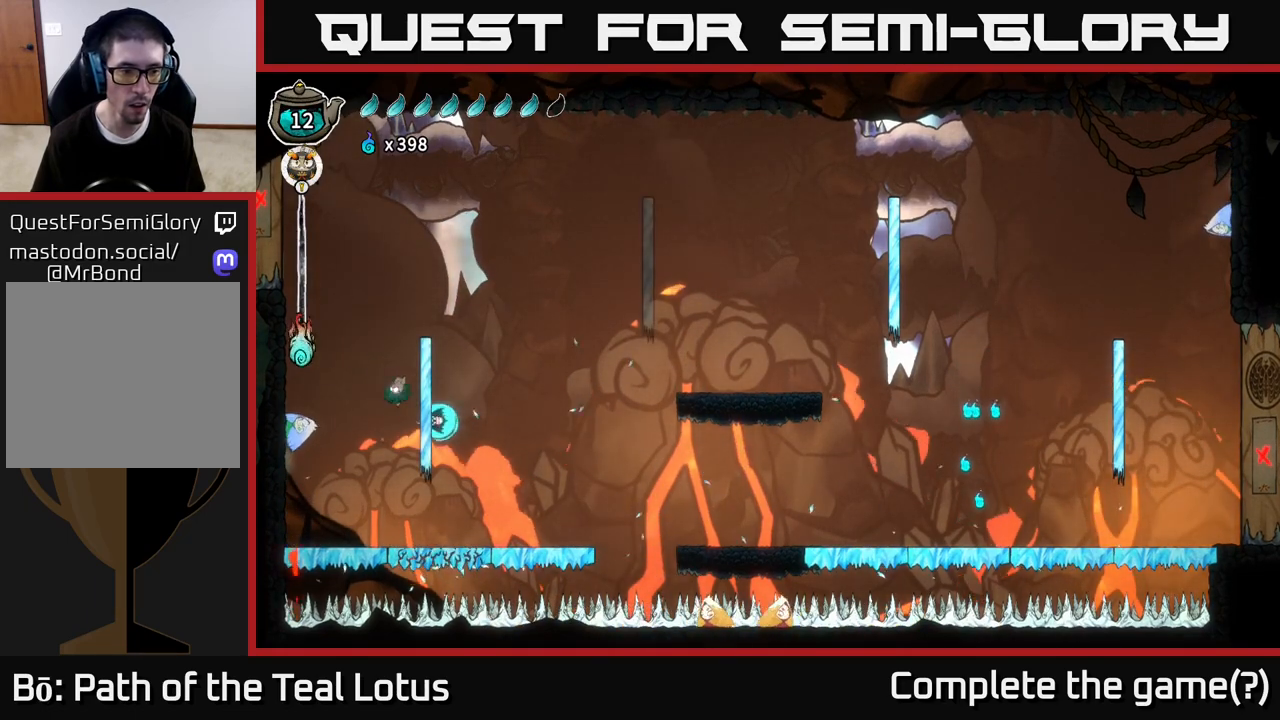
{"buttons": [], "left_stick": "left", "right_stick": "center", "events": [[17, "left_stick", "left"], [50, "A", "down"], [67, "X", "up"], [167, "X", "down"], [317, "X", "up"], [333, "A", "up"]]}
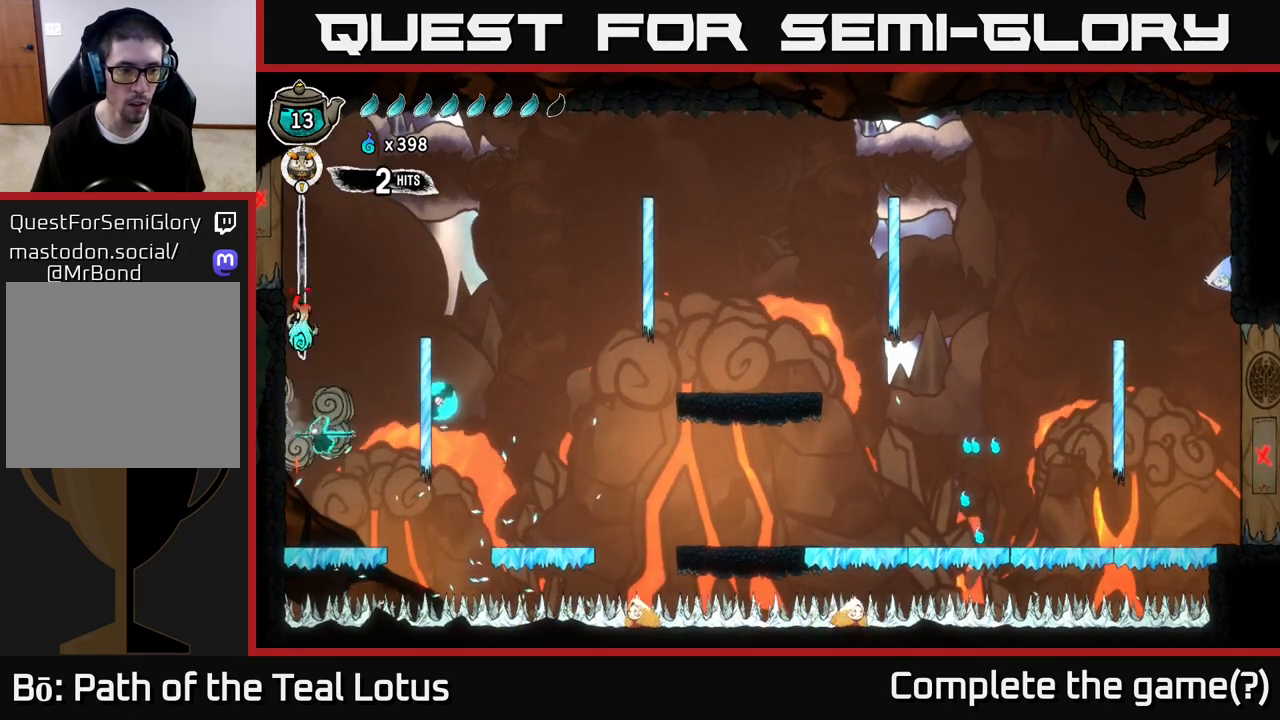
{"buttons": ["A"], "left_stick": "right", "right_stick": "center", "events": [[33, "R2", "down"], [417, "R2", "up"], [450, "A", "down"], [483, "left_stick", "right"]]}
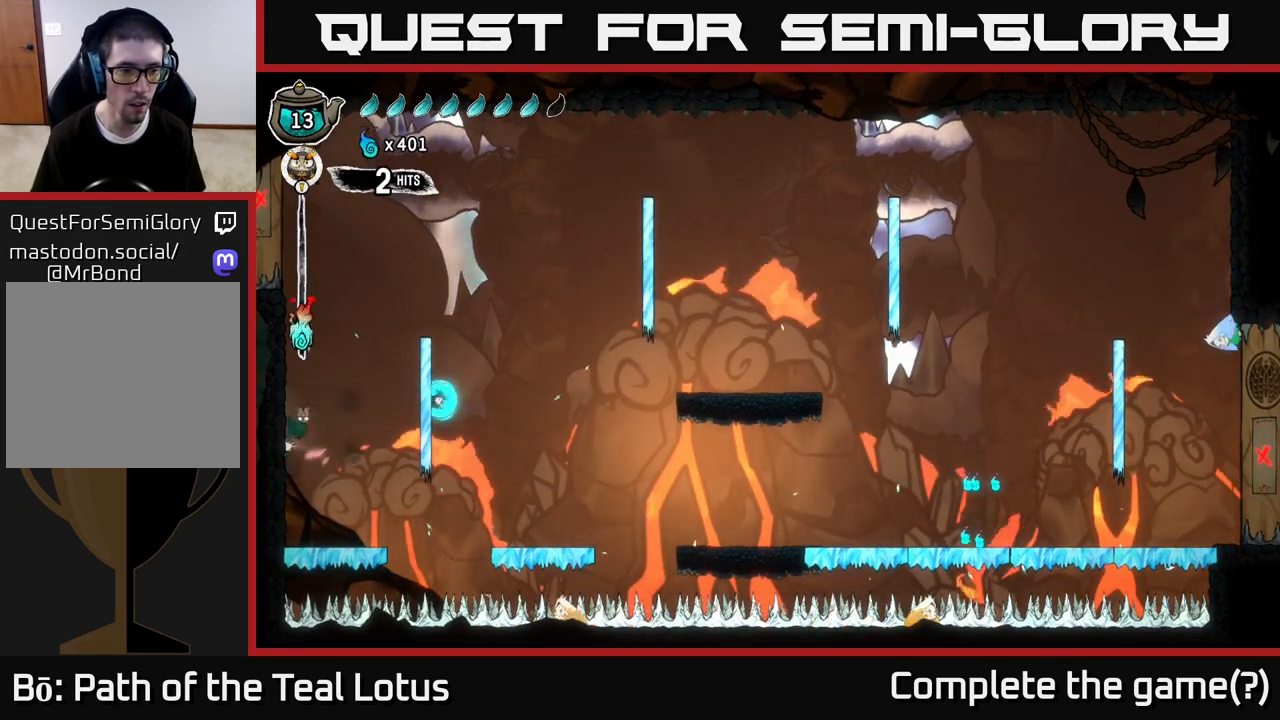
{"buttons": [], "left_stick": "center", "right_stick": "center", "events": [[183, "A", "up"], [350, "left_stick", "center"]]}